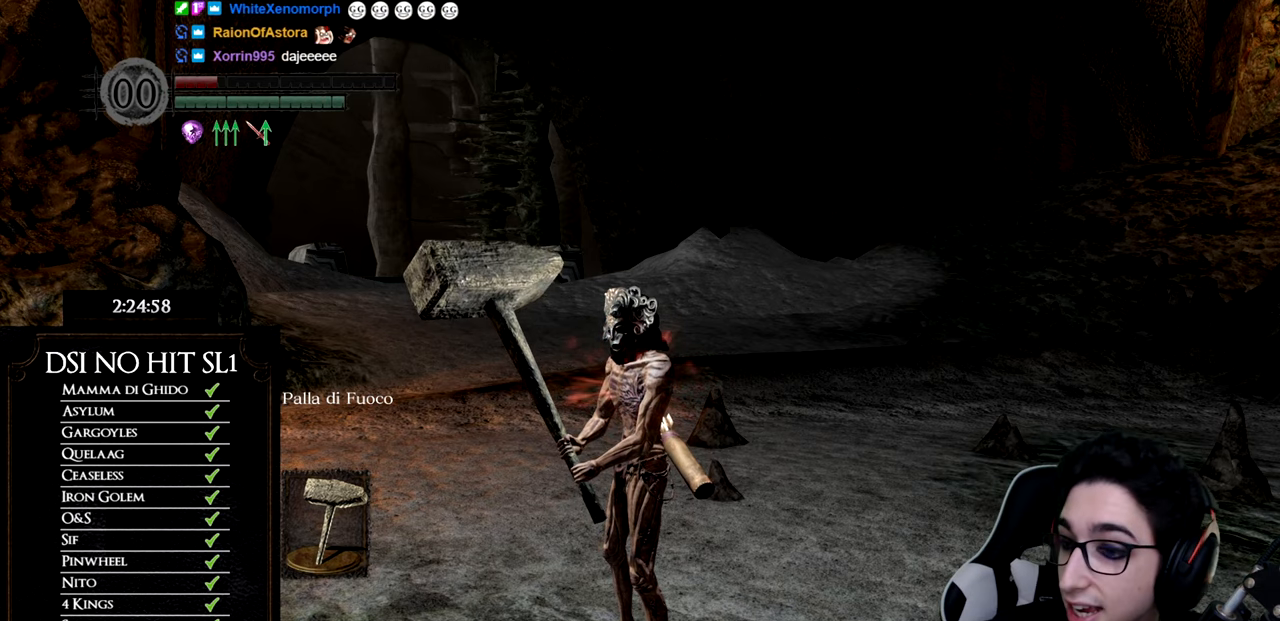
Gameplay with a controller (Xbox layout); each line is a JSON object with the inputs held at the frame after it. "events" lists button and stick changes between this image and that frame as [ms after this image, input, new state], when the widget could be followed in between. Not read: L3.
{"buttons": [], "left_stick": "center", "right_stick": "right", "events": [[34, "left_stick", "down-right"], [84, "right_stick", "right"], [417, "left_stick", "center"]]}
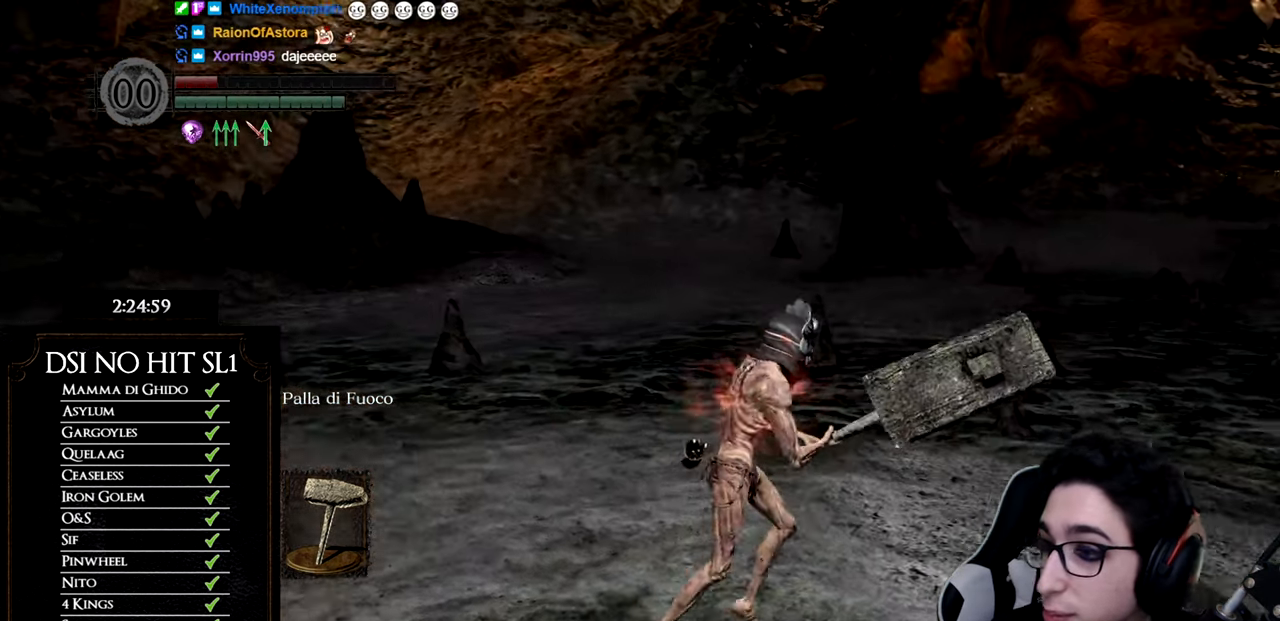
{"buttons": [], "left_stick": "center", "right_stick": "center", "events": [[16, "right_stick", "center"]]}
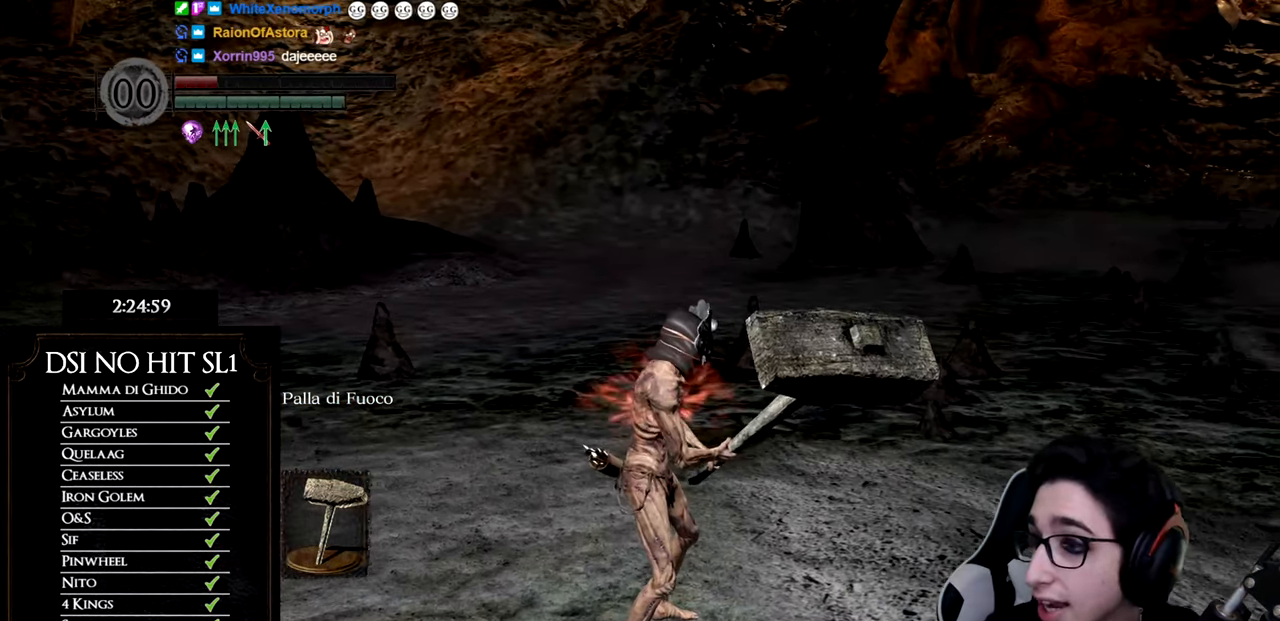
{"buttons": [], "left_stick": "center", "right_stick": "center", "events": []}
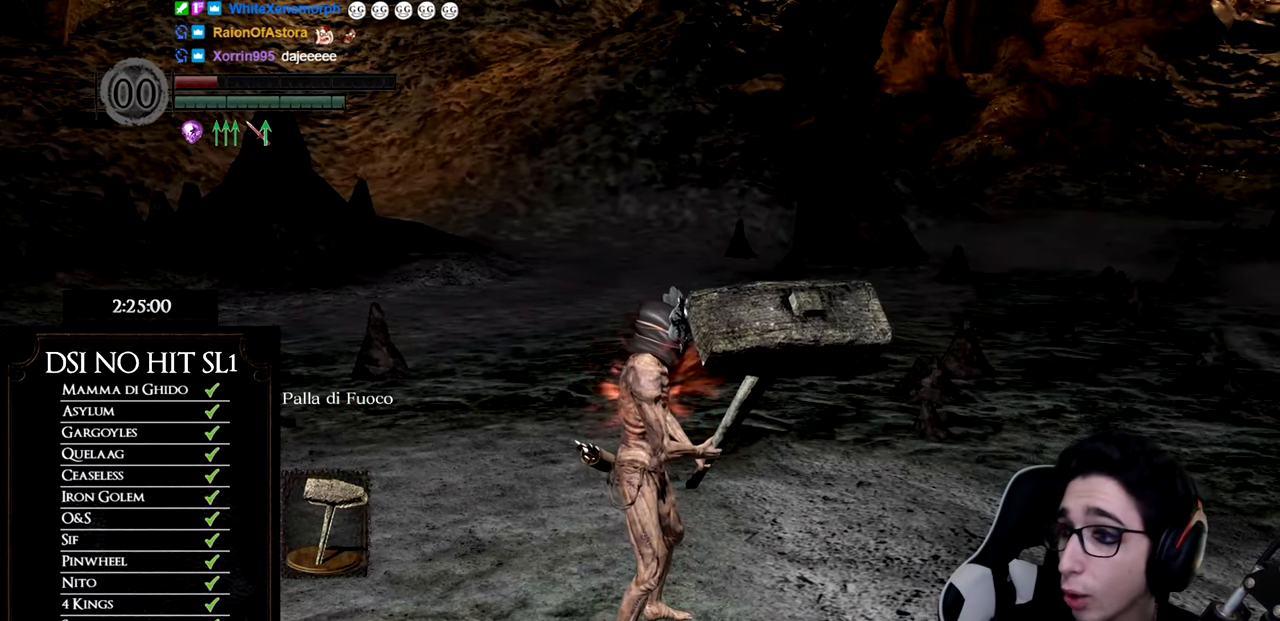
{"buttons": [], "left_stick": "center", "right_stick": "center", "events": []}
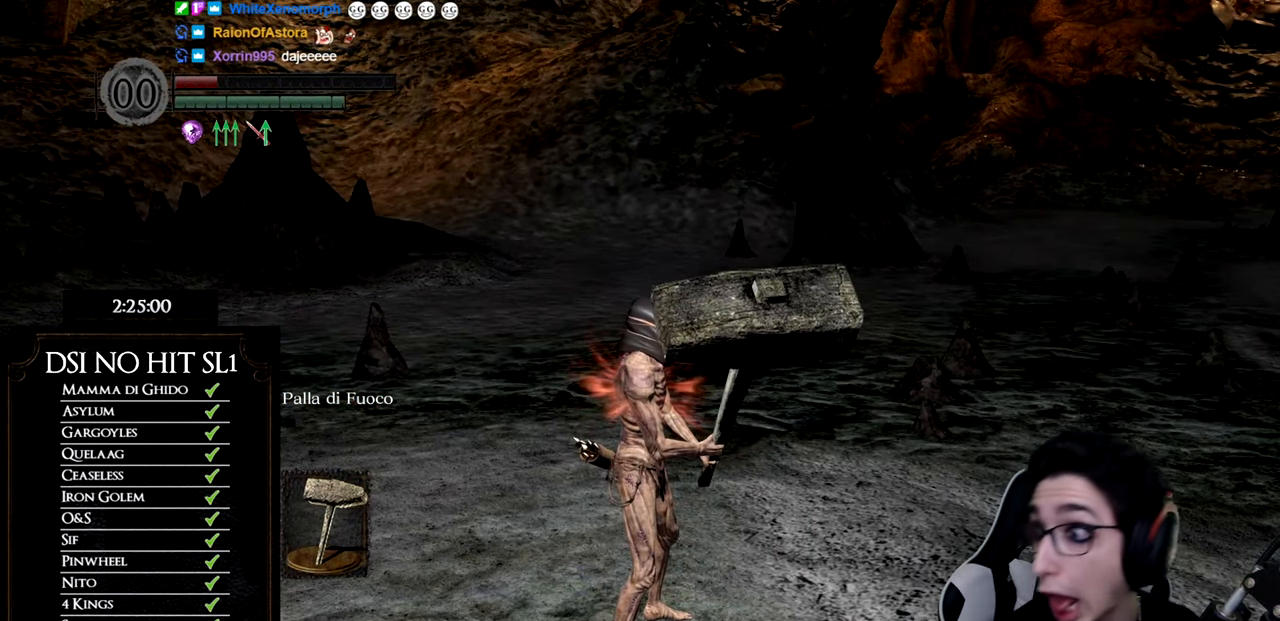
{"buttons": [], "left_stick": "center", "right_stick": "center", "events": []}
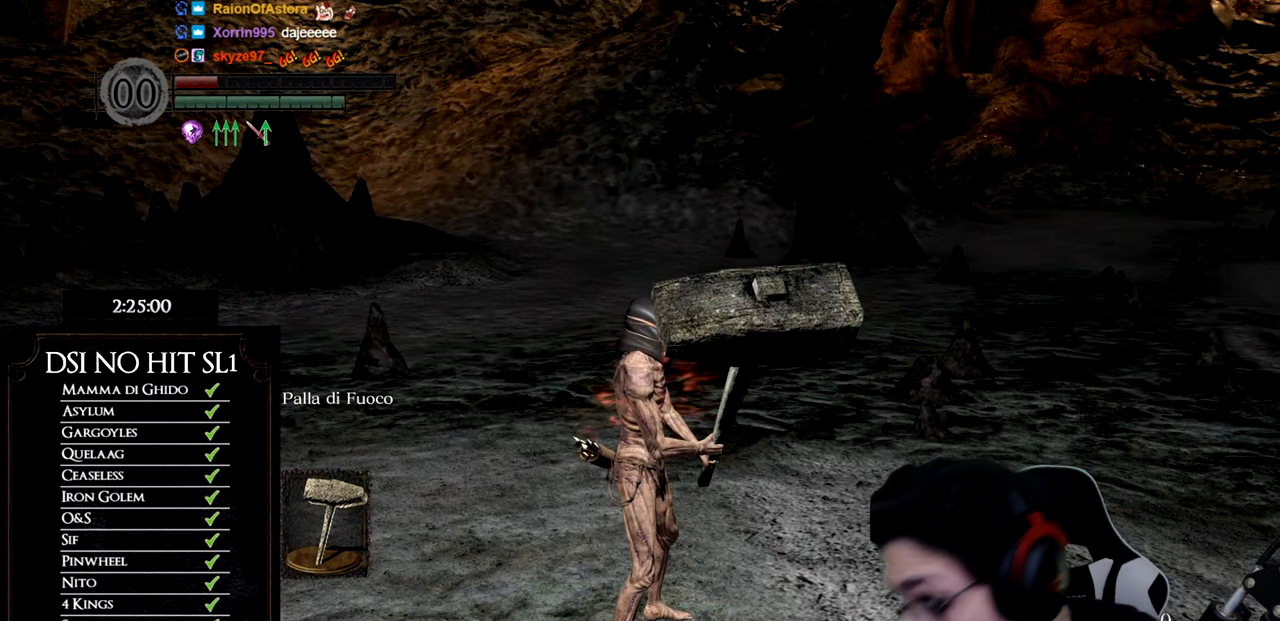
{"buttons": [], "left_stick": "center", "right_stick": "center", "events": []}
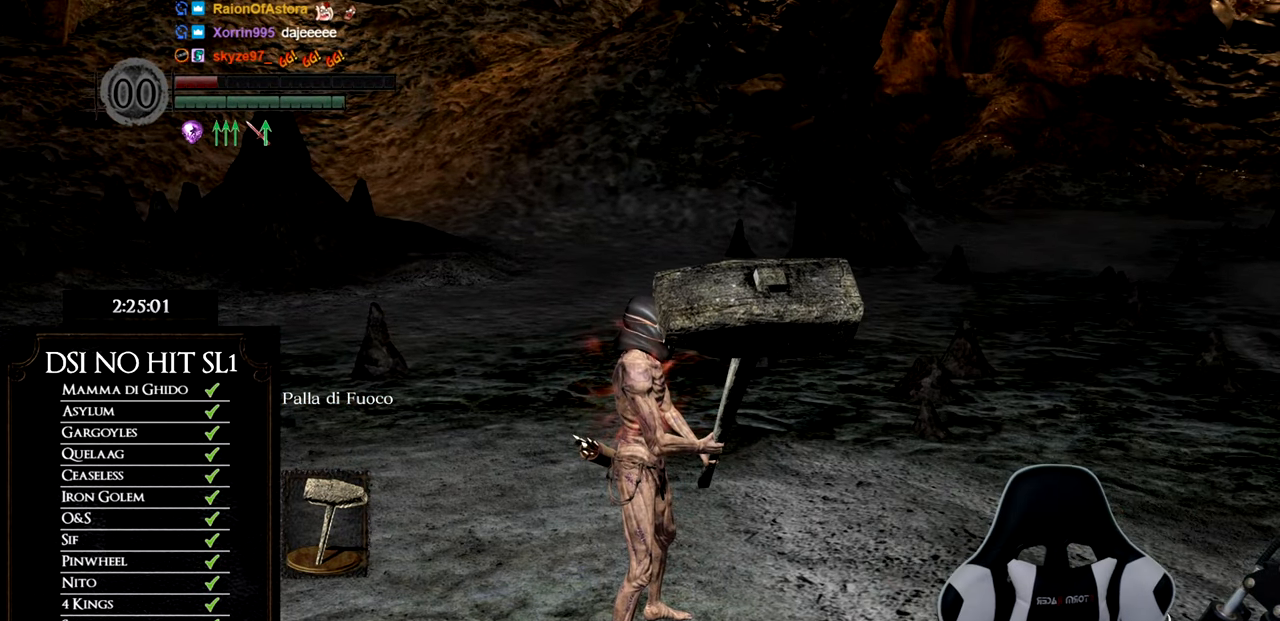
{"buttons": [], "left_stick": "center", "right_stick": "center", "events": []}
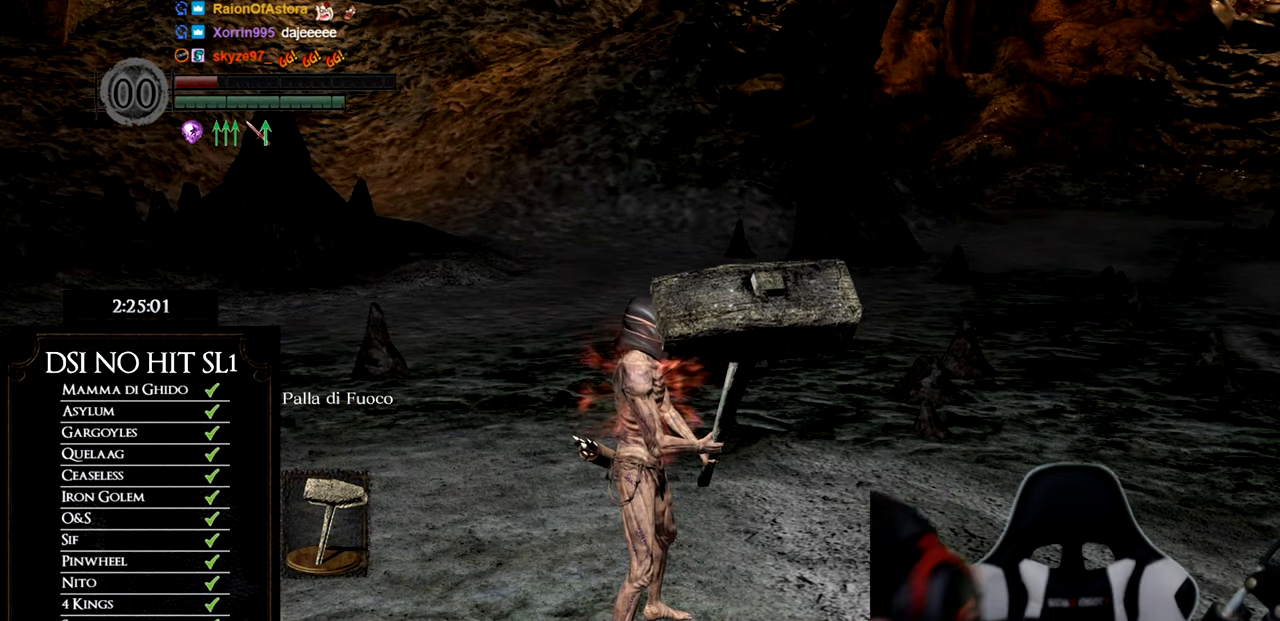
{"buttons": [], "left_stick": "center", "right_stick": "center", "events": []}
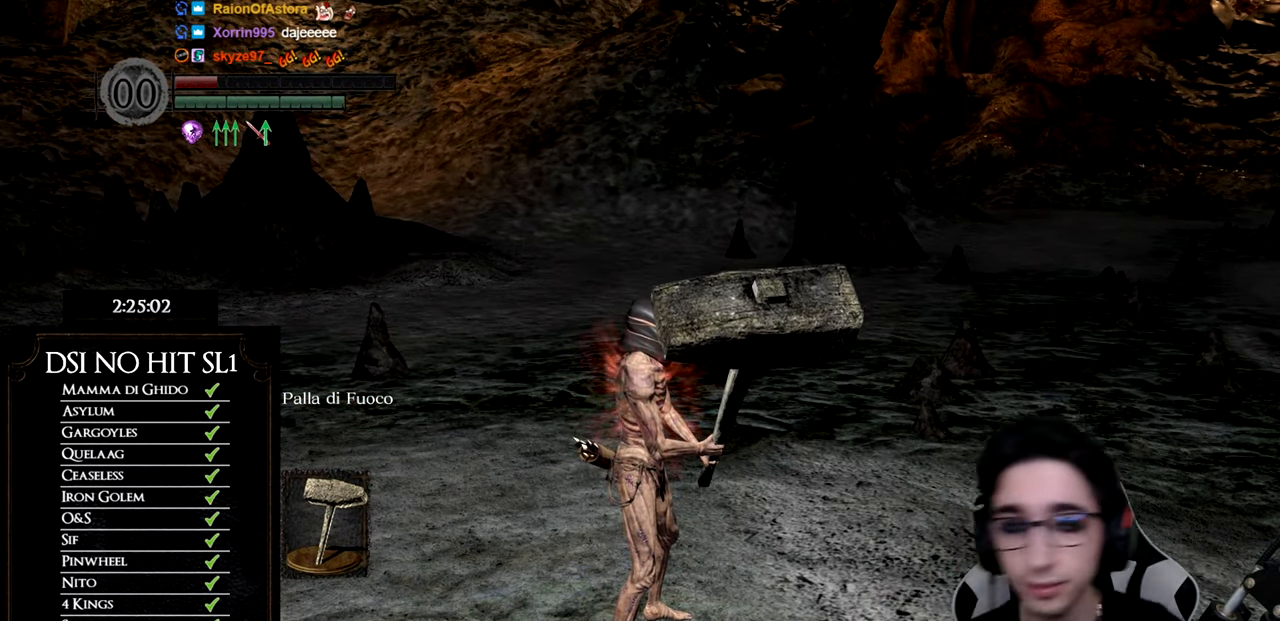
{"buttons": [], "left_stick": "center", "right_stick": "center", "events": []}
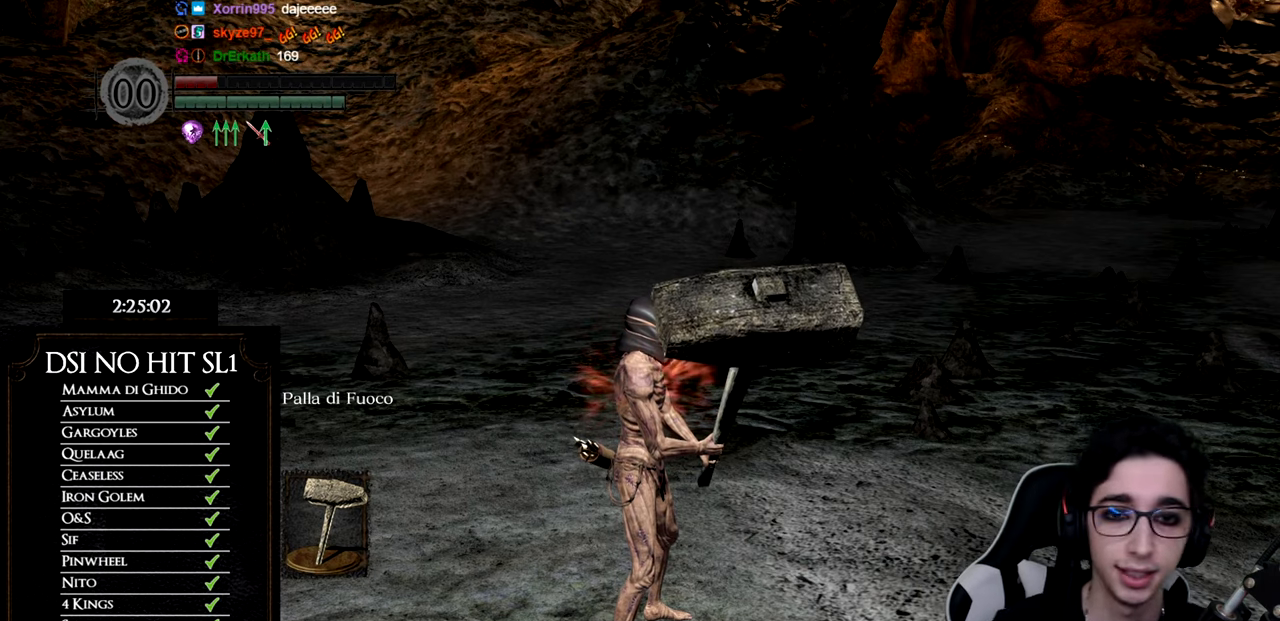
{"buttons": [], "left_stick": "center", "right_stick": "center", "events": []}
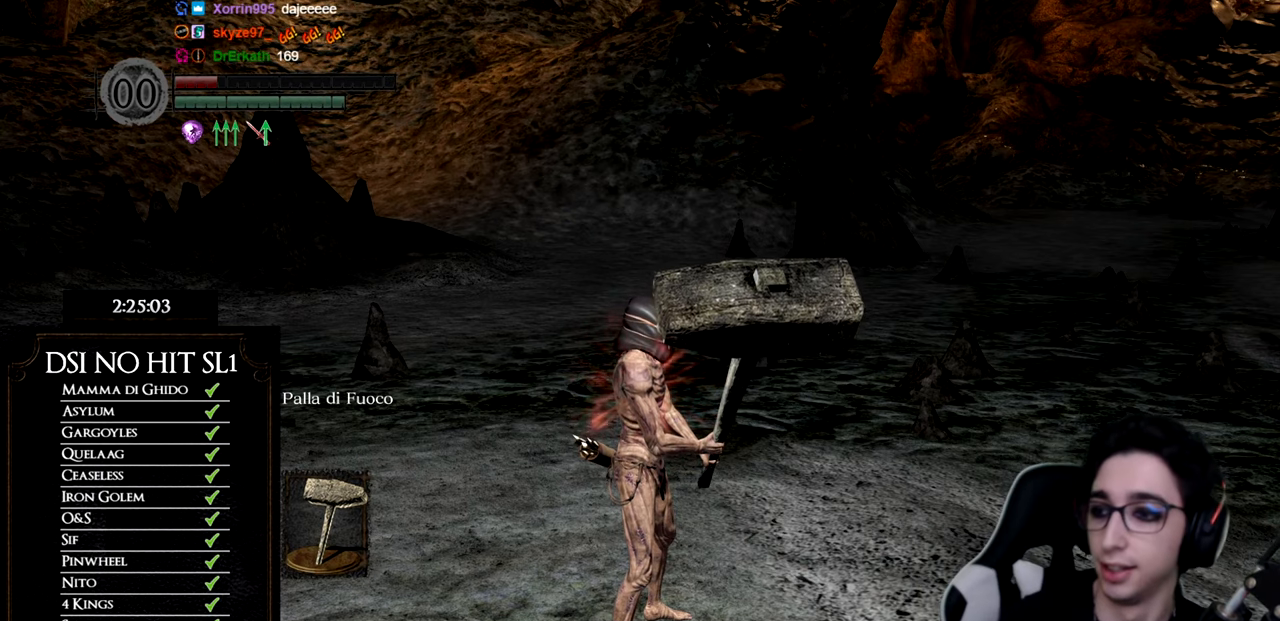
{"buttons": [], "left_stick": "right", "right_stick": "center", "events": [[200, "left_stick", "right"], [200, "right_stick", "right"], [417, "right_stick", "center"]]}
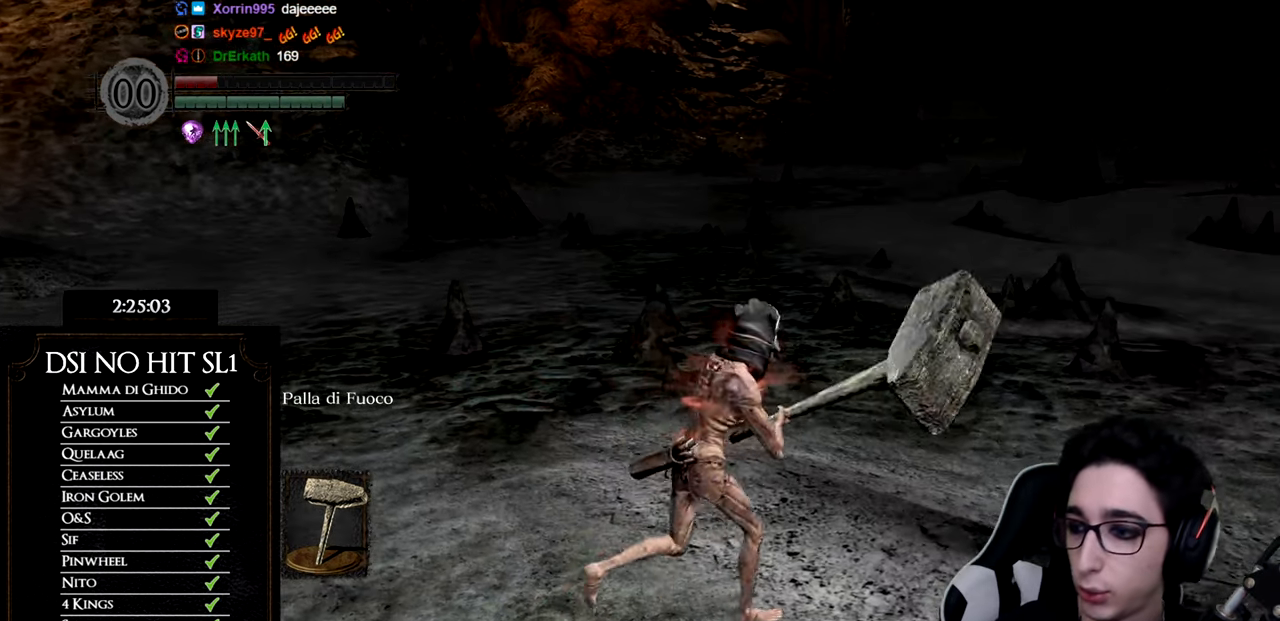
{"buttons": [], "left_stick": "center", "right_stick": "center", "events": [[17, "left_stick", "center"], [50, "Y", "down"], [184, "Y", "up"]]}